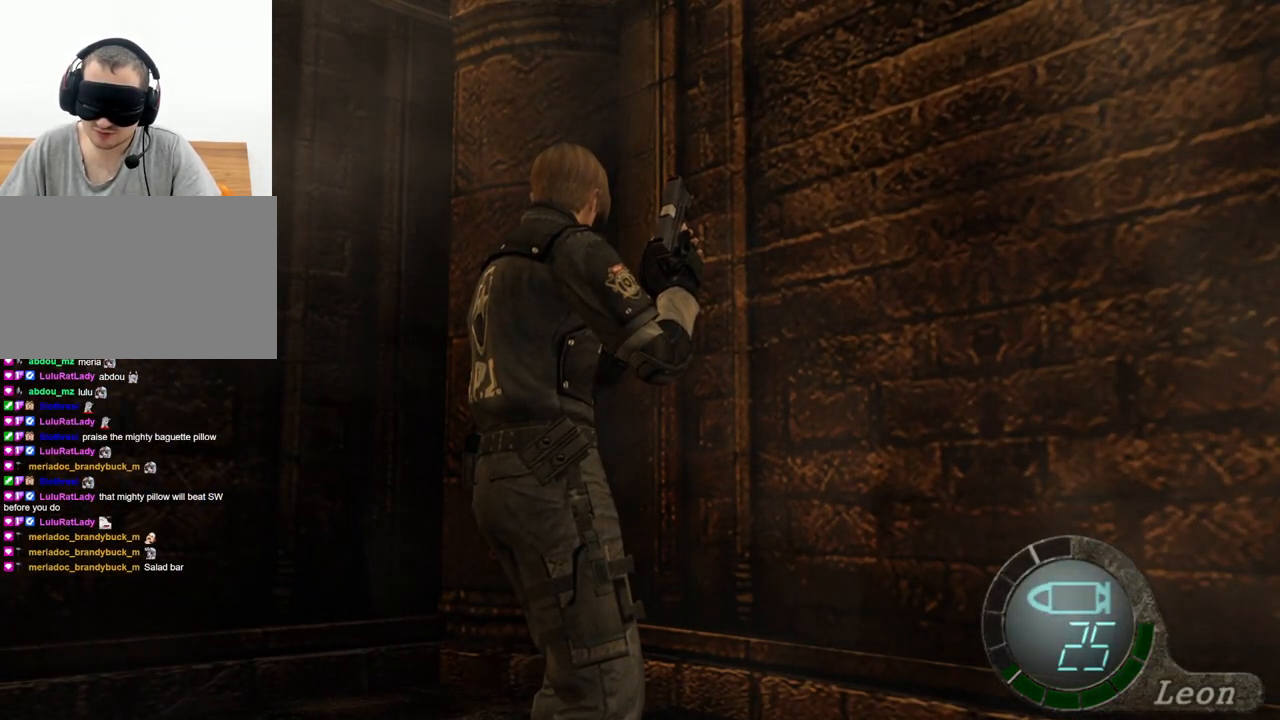
Gameplay with keyboard and mouse; each line is a JSON object with the keys and mouse buttons held at the frame after it. "events" lists presses ("down") and releases ("up") of "1", "2", "3", "4", "5", "a", "alt", "b", "c", "ctrl", "d", "e", "f", "g", "q", "r", "s", "shift", "space", "t", "tab", "tilde", "v", "w", "x", "z", "mouse_left", "mouse_wheel", "mouse_right", "mouse_mb4" and "mouse_mb5" between this image and that frame as [ms after this image, input, new state], when the widget could be followed in between. "mouse_left", "mouse_wheel", "mouse_right", "mouse_mb4", "mouse_mb5" = the "left", "wheel", "right", "mb4", "mb5" buttons of the "mouse" list. No other keys are recorded. "wheel" means that the mouse wheel is clicked or scrolled. Mouse movement is not recorded.
{"keys": [], "mouse": [], "events": []}
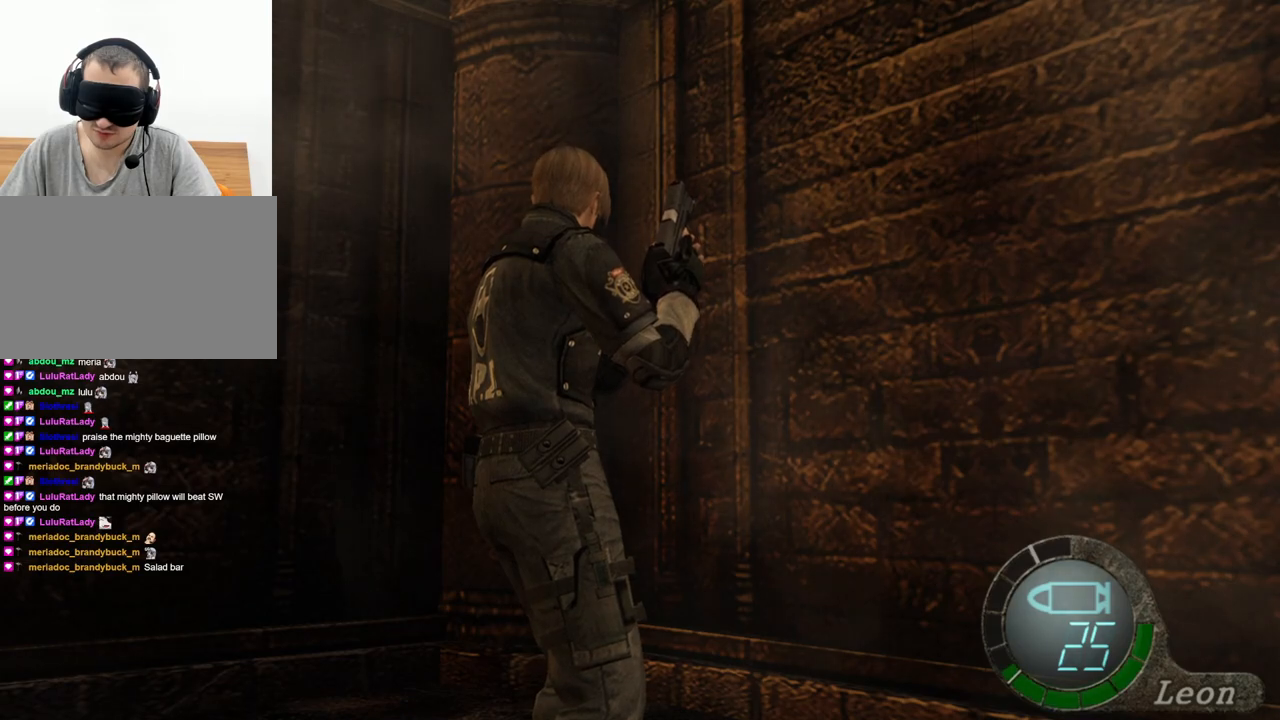
{"keys": ["s"], "mouse": [], "events": [[434, "s", "down"]]}
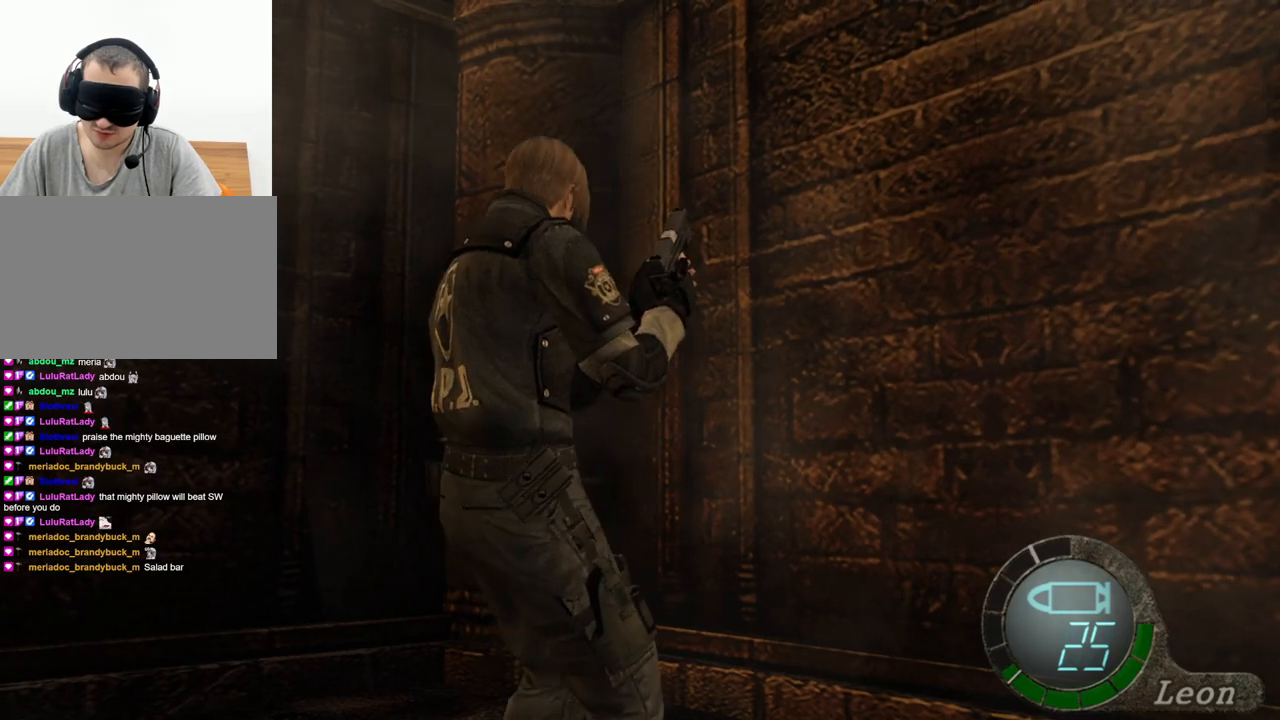
{"keys": [], "mouse": [], "events": [[34, "shift", "down"], [267, "s", "up"], [267, "shift", "up"]]}
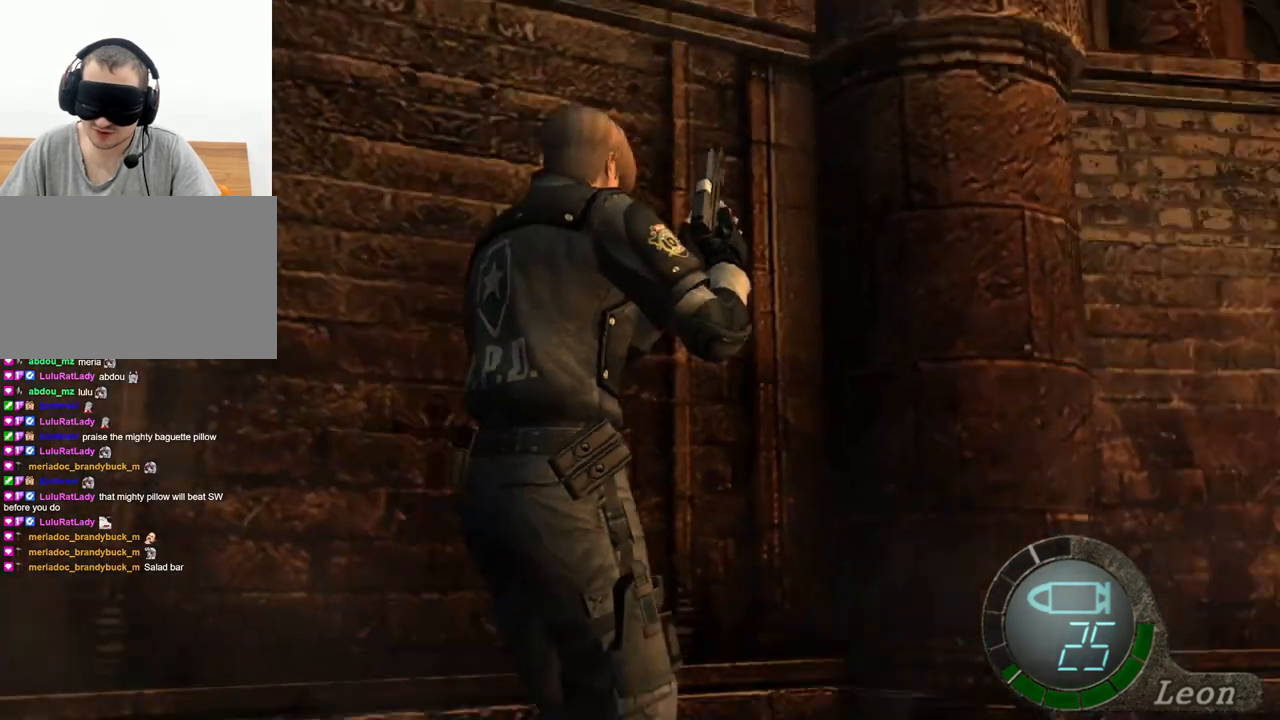
{"keys": [], "mouse": [], "events": []}
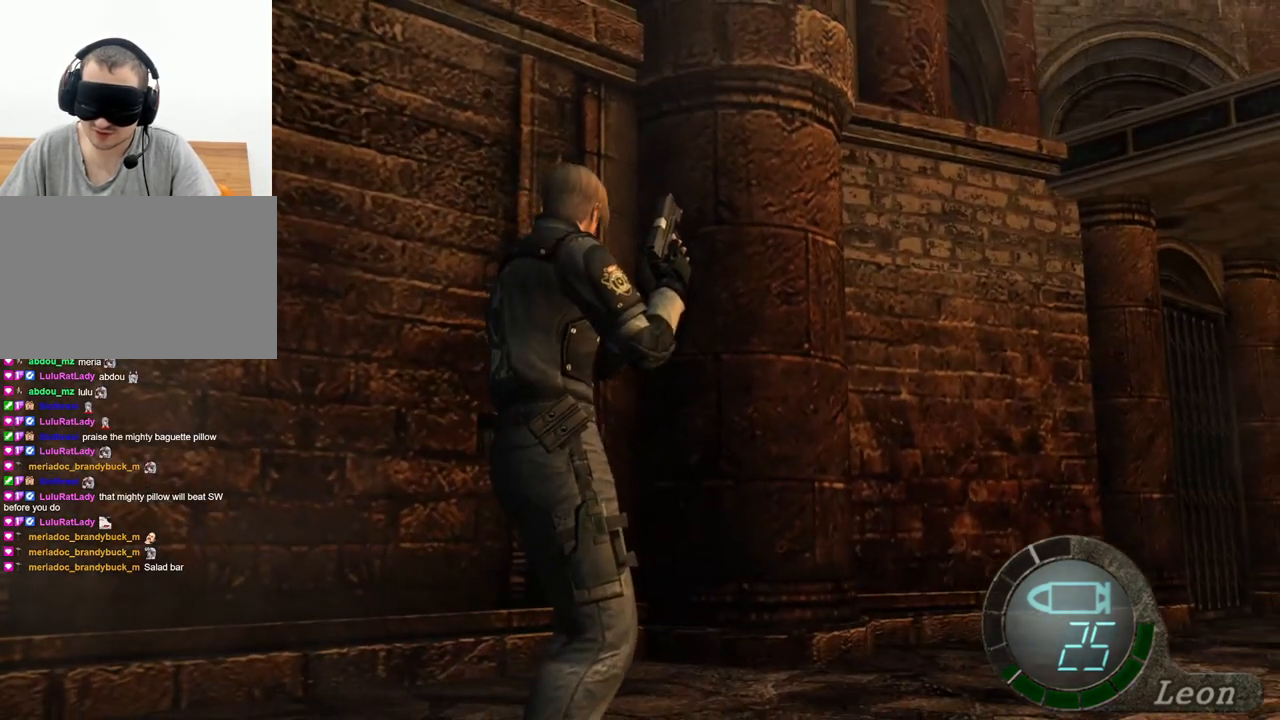
{"keys": ["w"], "mouse": [], "events": [[267, "w", "down"]]}
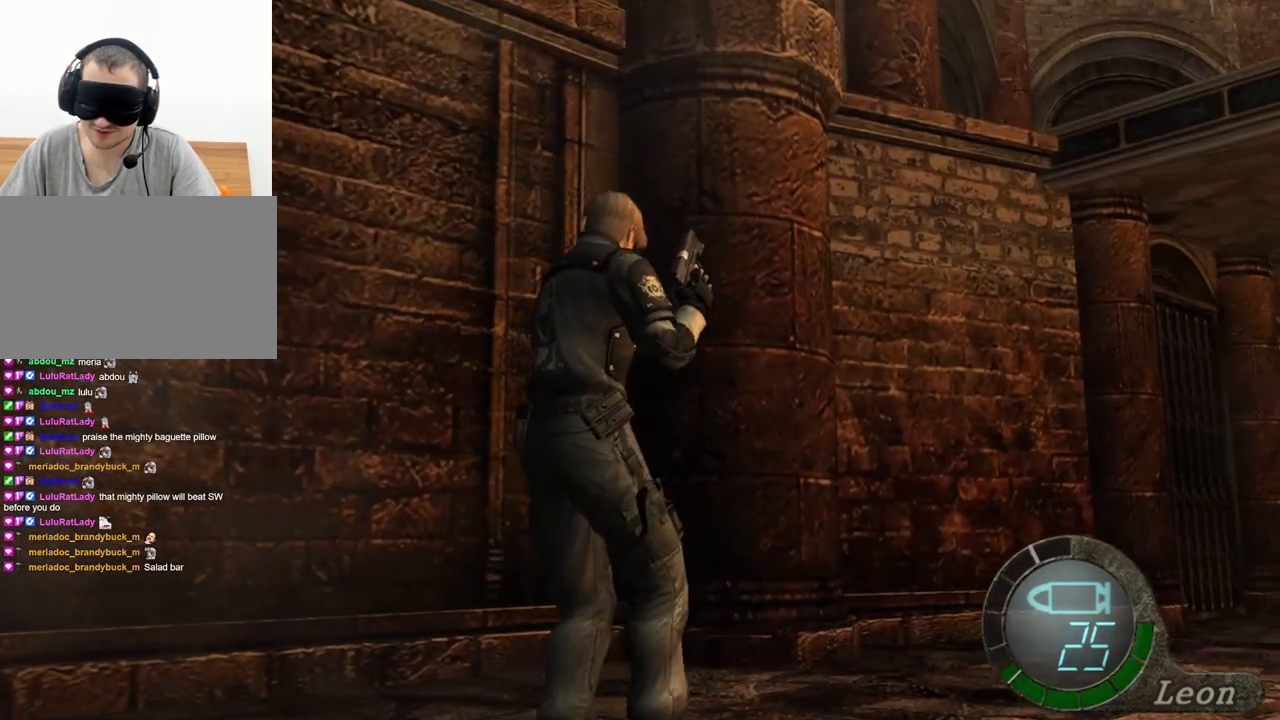
{"keys": [], "mouse": [], "events": [[300, "w", "up"]]}
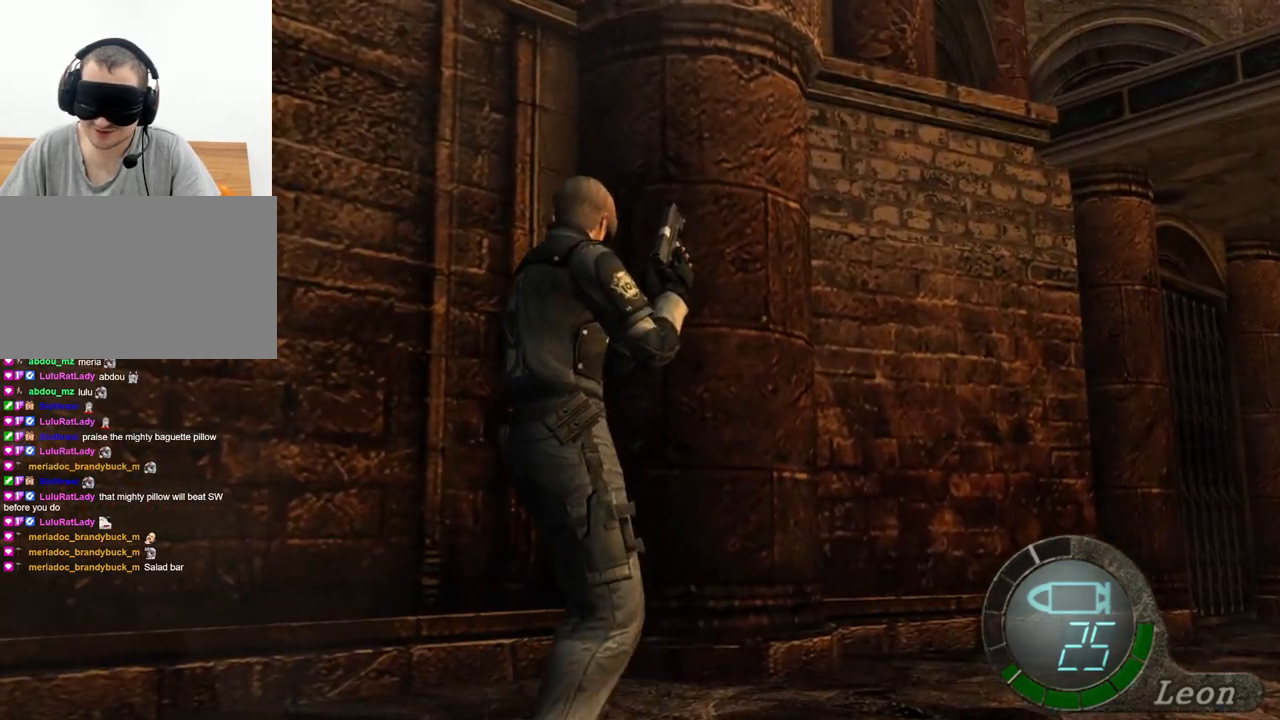
{"keys": [], "mouse": [], "events": []}
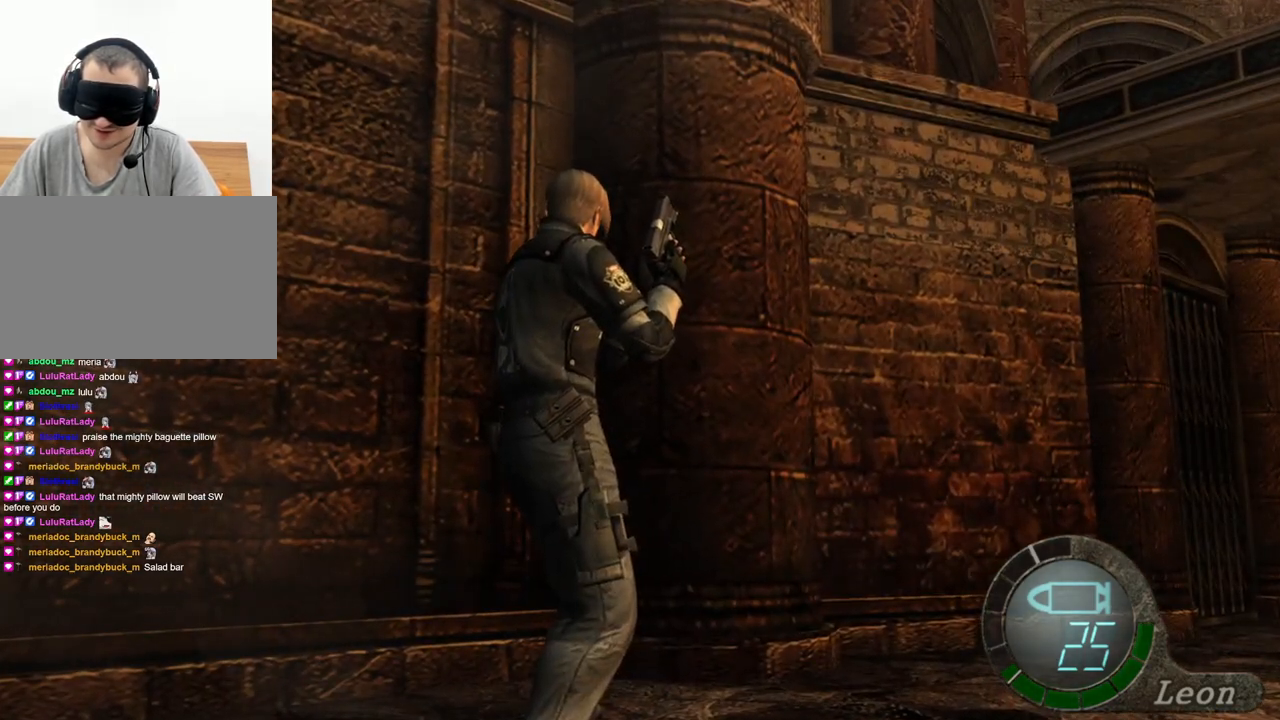
{"keys": [], "mouse": [], "events": []}
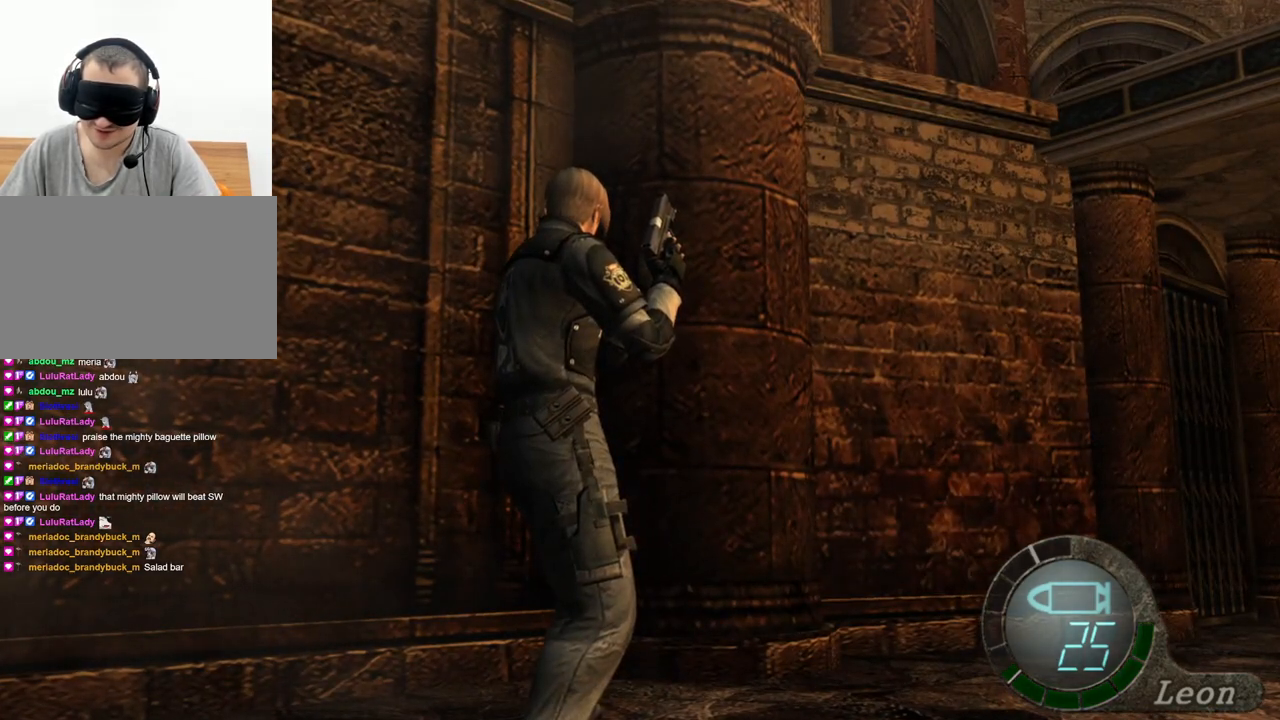
{"keys": [], "mouse": [], "events": []}
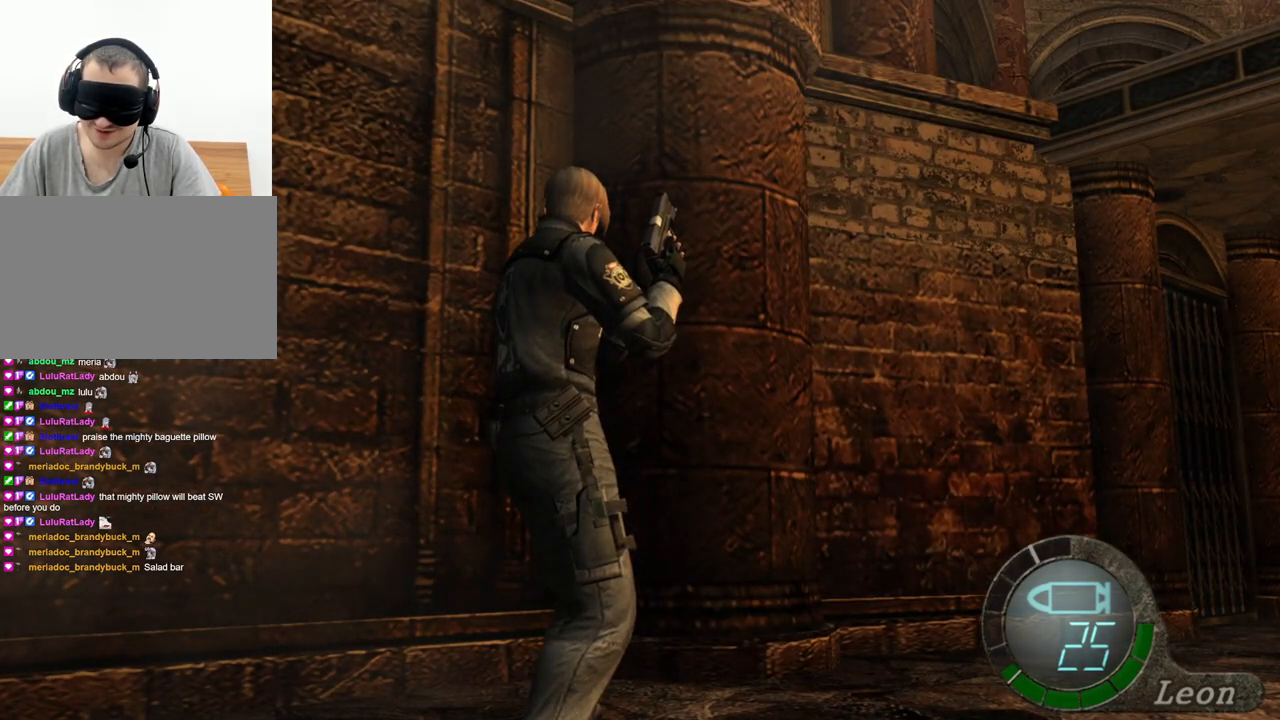
{"keys": [], "mouse": [], "events": []}
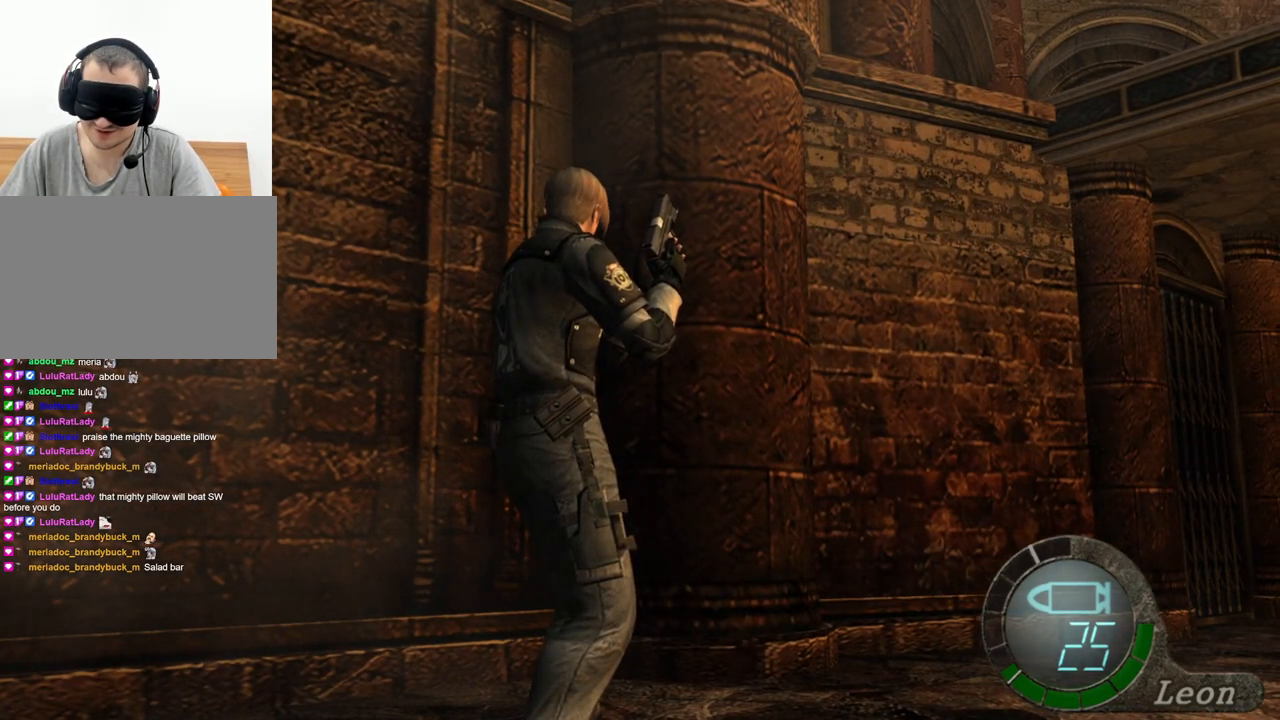
{"keys": [], "mouse": [], "events": []}
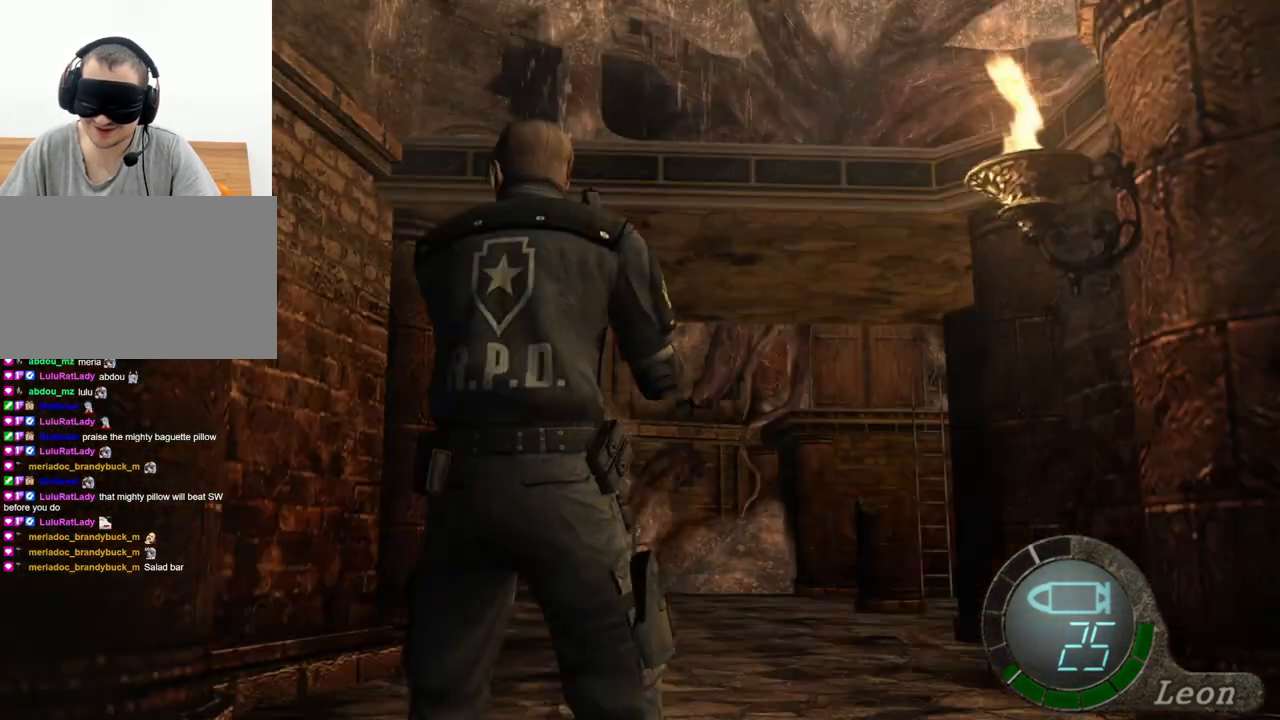
{"keys": [], "mouse": [], "events": [[67, "mouse_right", "down"], [234, "mouse_right", "up"]]}
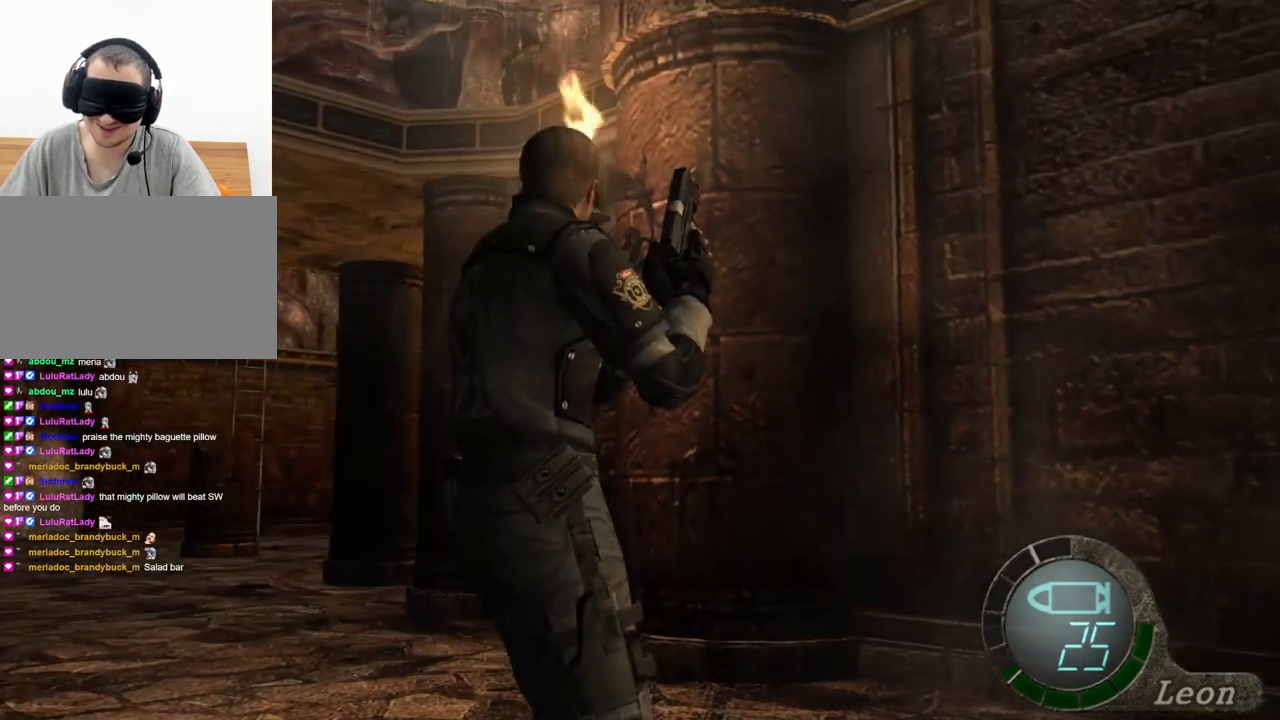
{"keys": [], "mouse": [], "events": []}
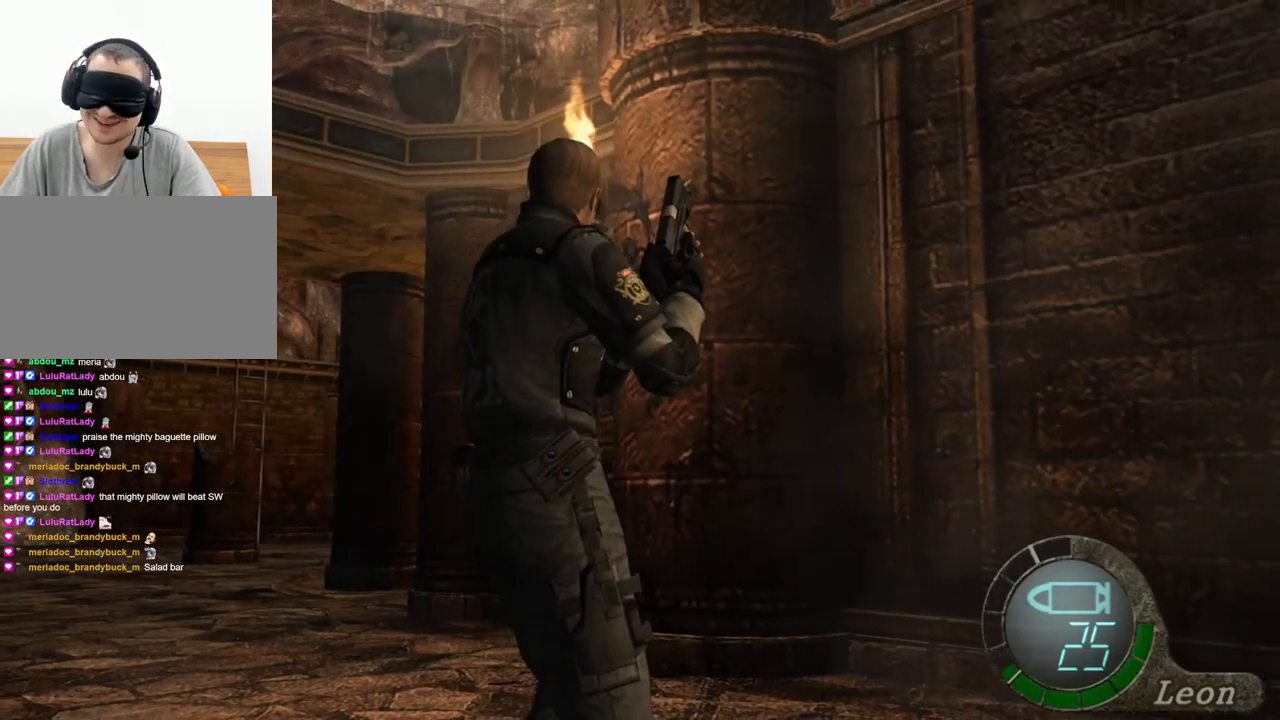
{"keys": [], "mouse": [], "events": []}
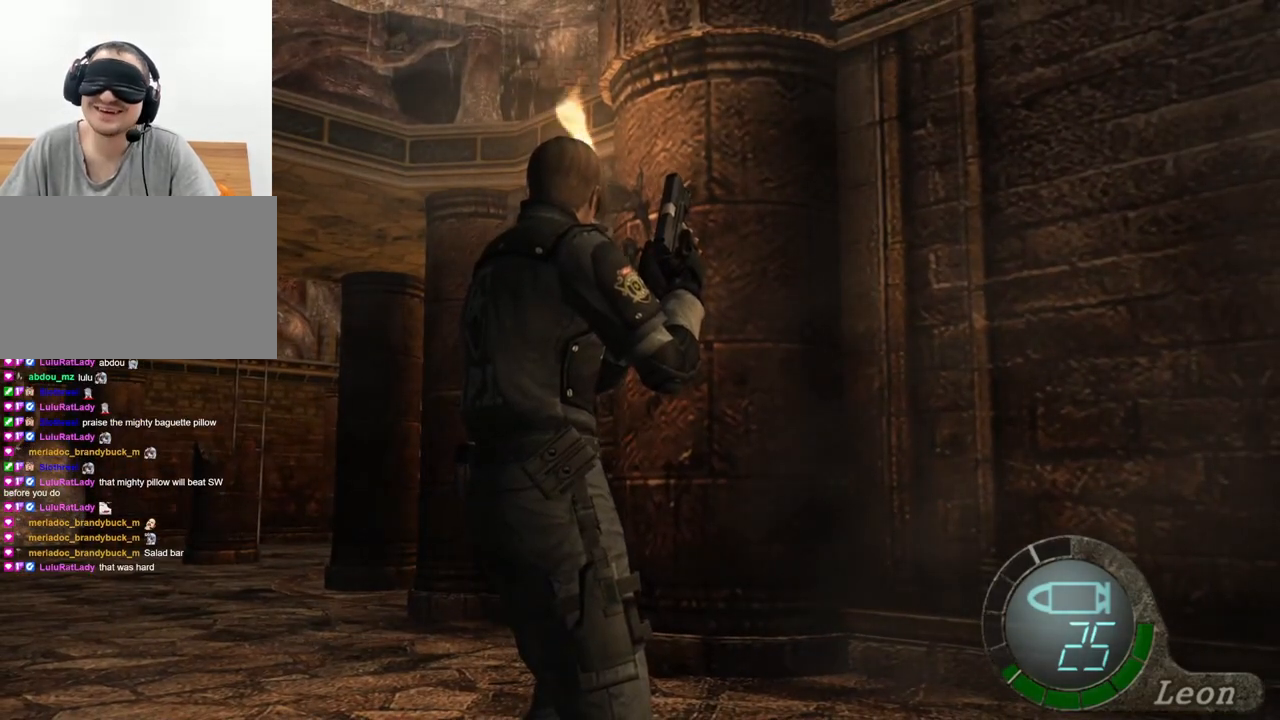
{"keys": [], "mouse": [], "events": []}
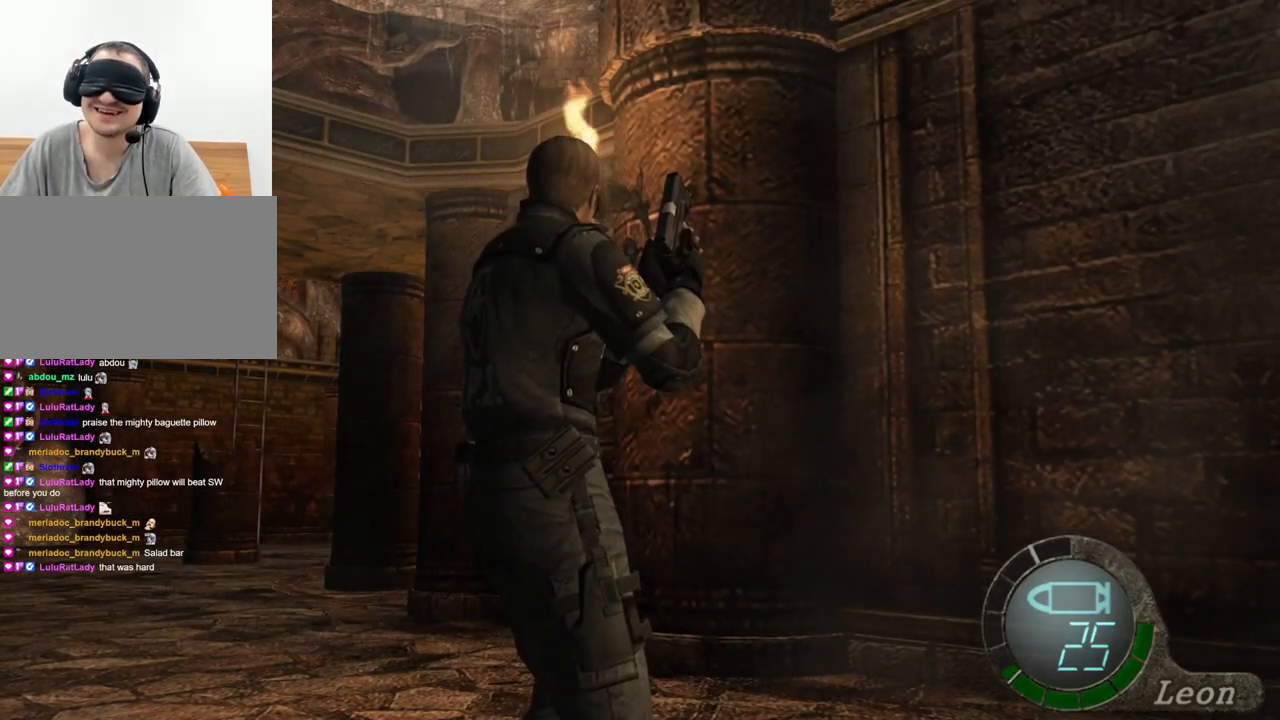
{"keys": [], "mouse": [], "events": []}
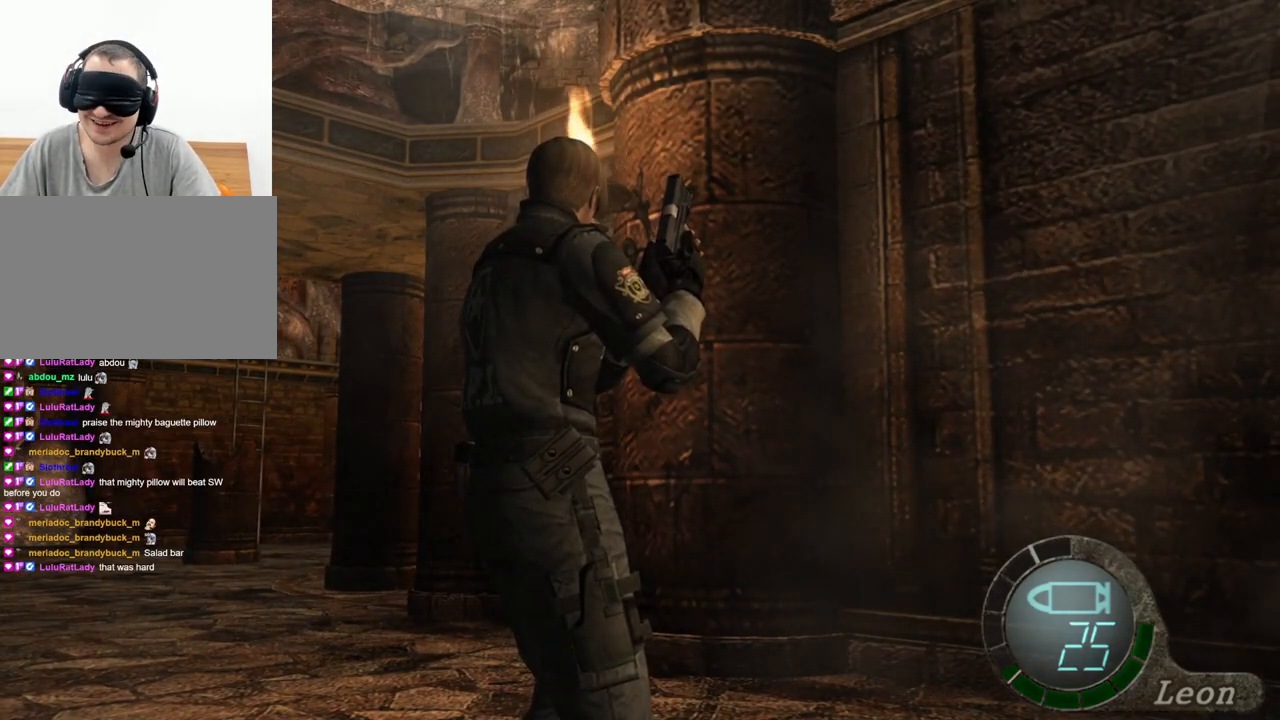
{"keys": ["shift", "w"], "mouse": [], "events": [[34, "w", "down"], [100, "shift", "down"]]}
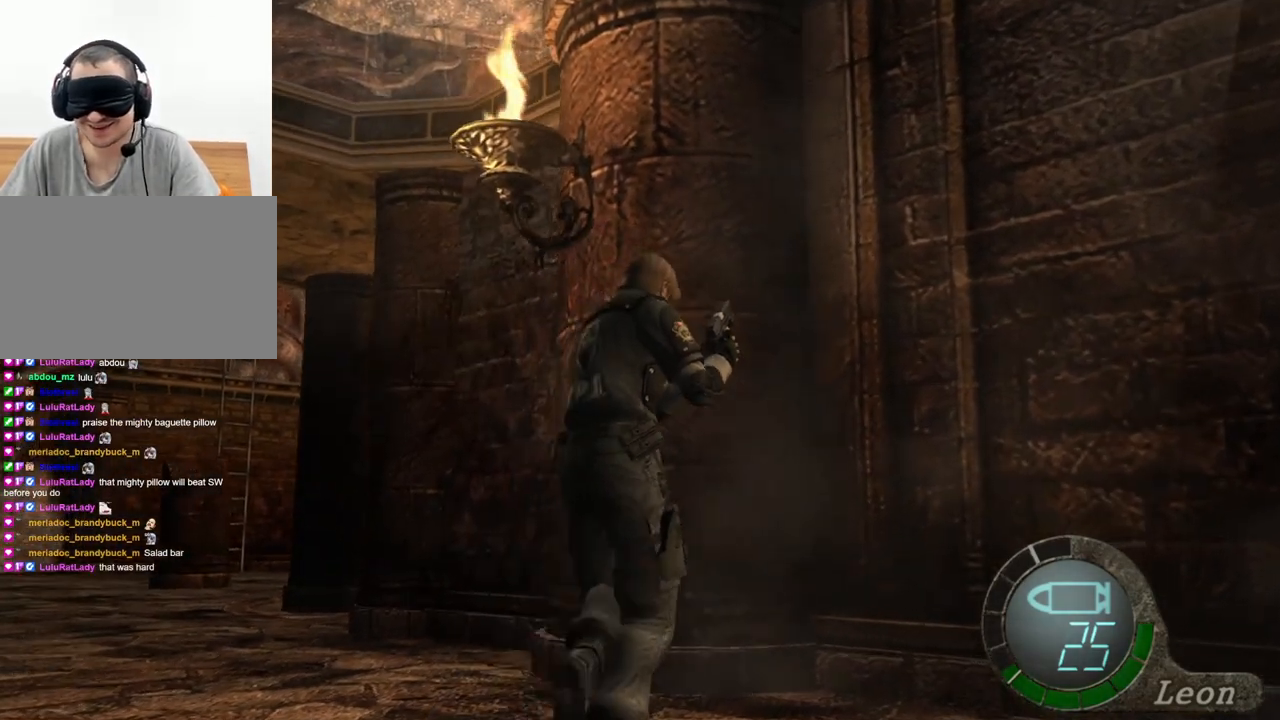
{"keys": ["shift", "w"], "mouse": [], "events": []}
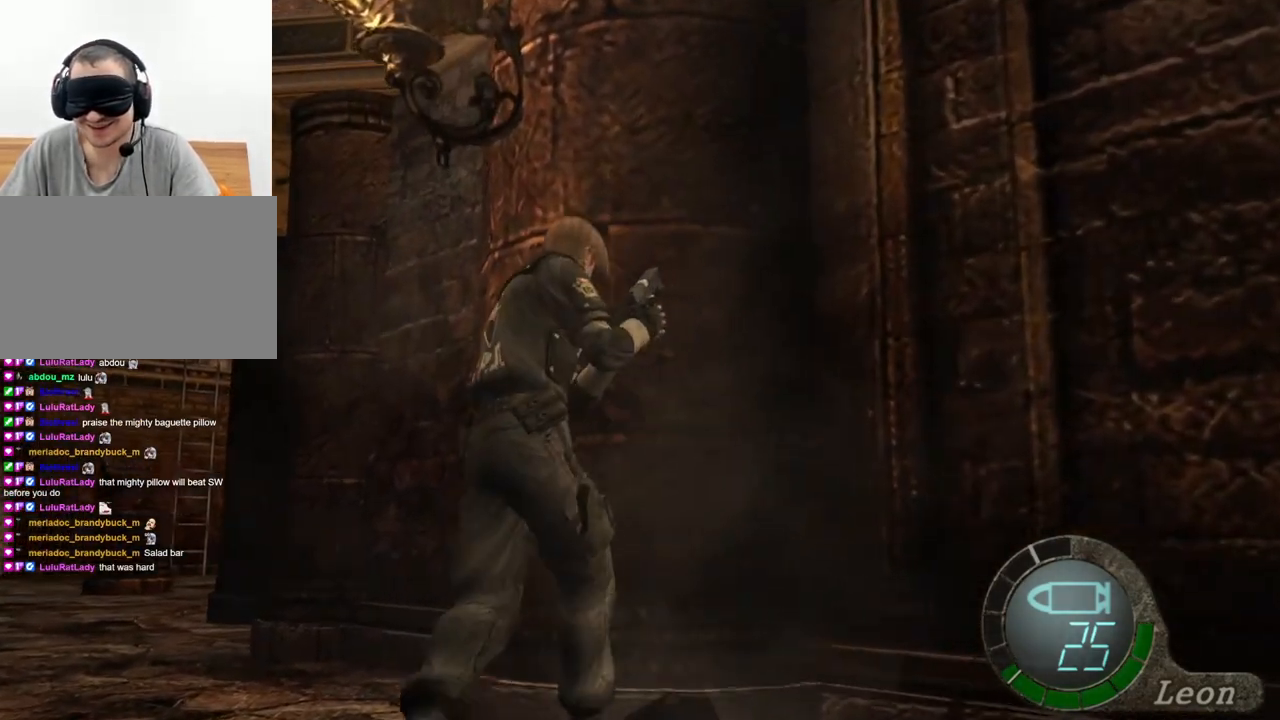
{"keys": ["shift", "w"], "mouse": [], "events": []}
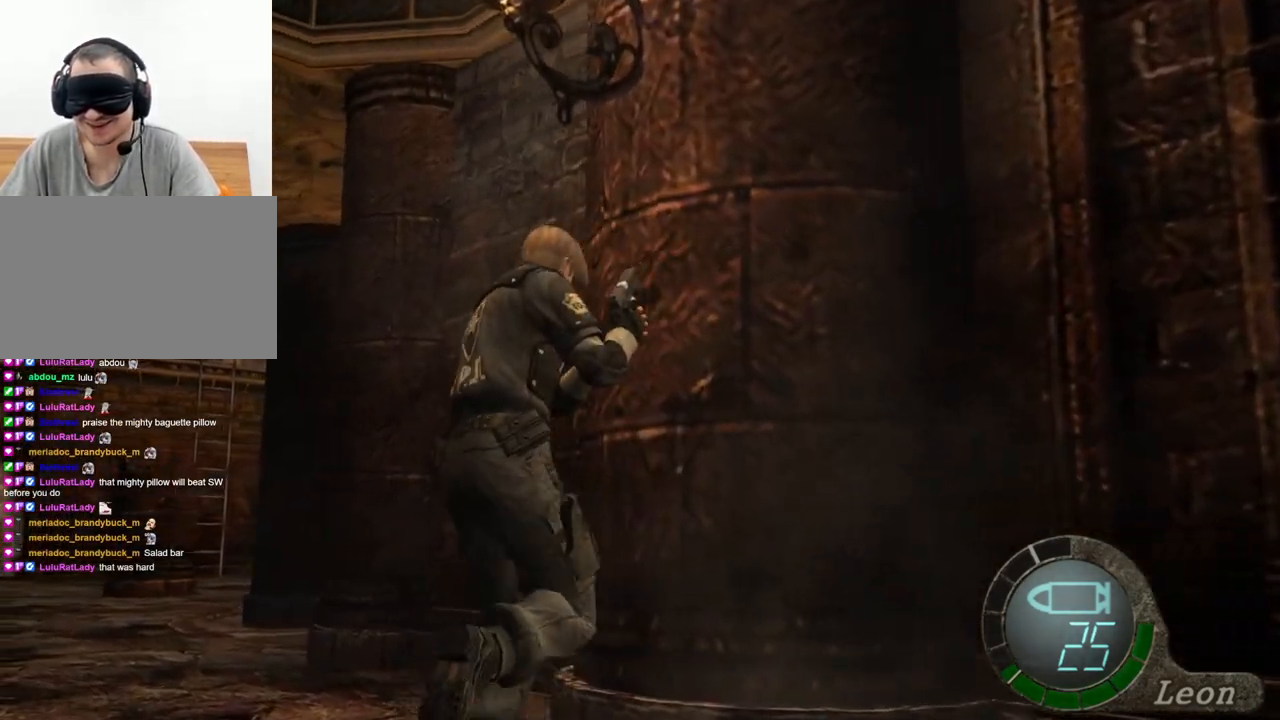
{"keys": ["shift", "w"], "mouse": [], "events": []}
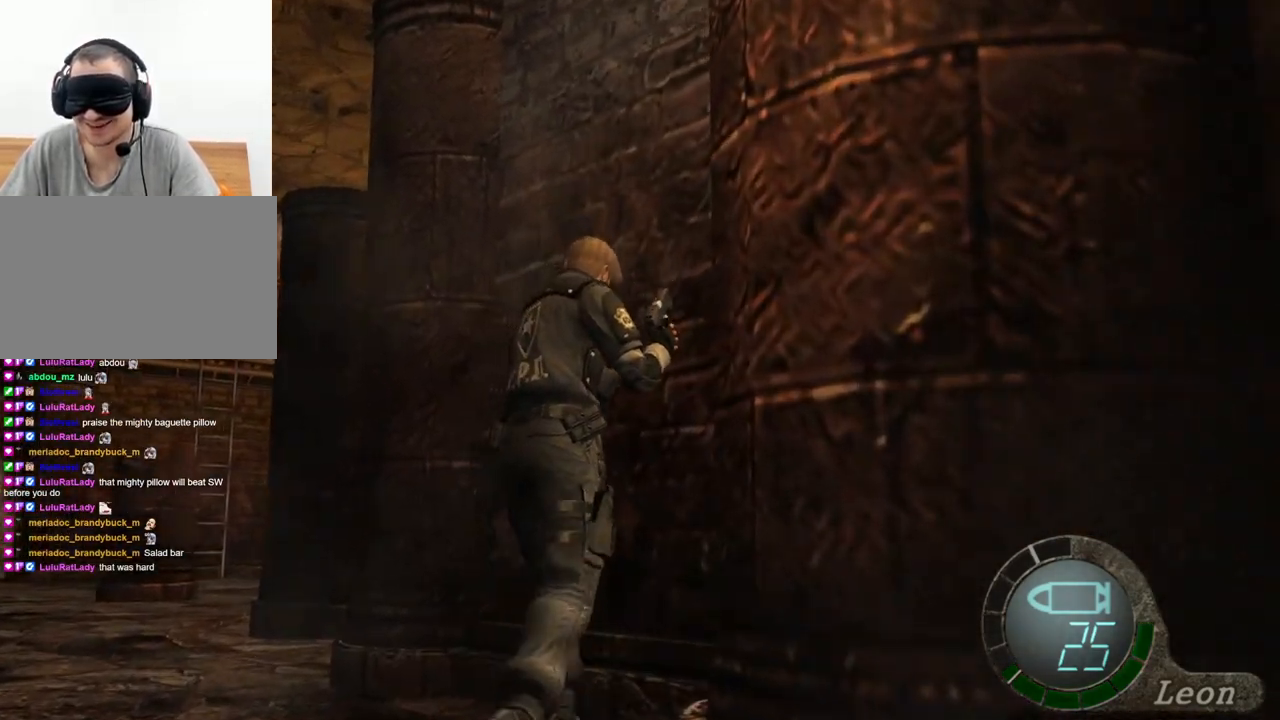
{"keys": ["shift", "w"], "mouse": [], "events": []}
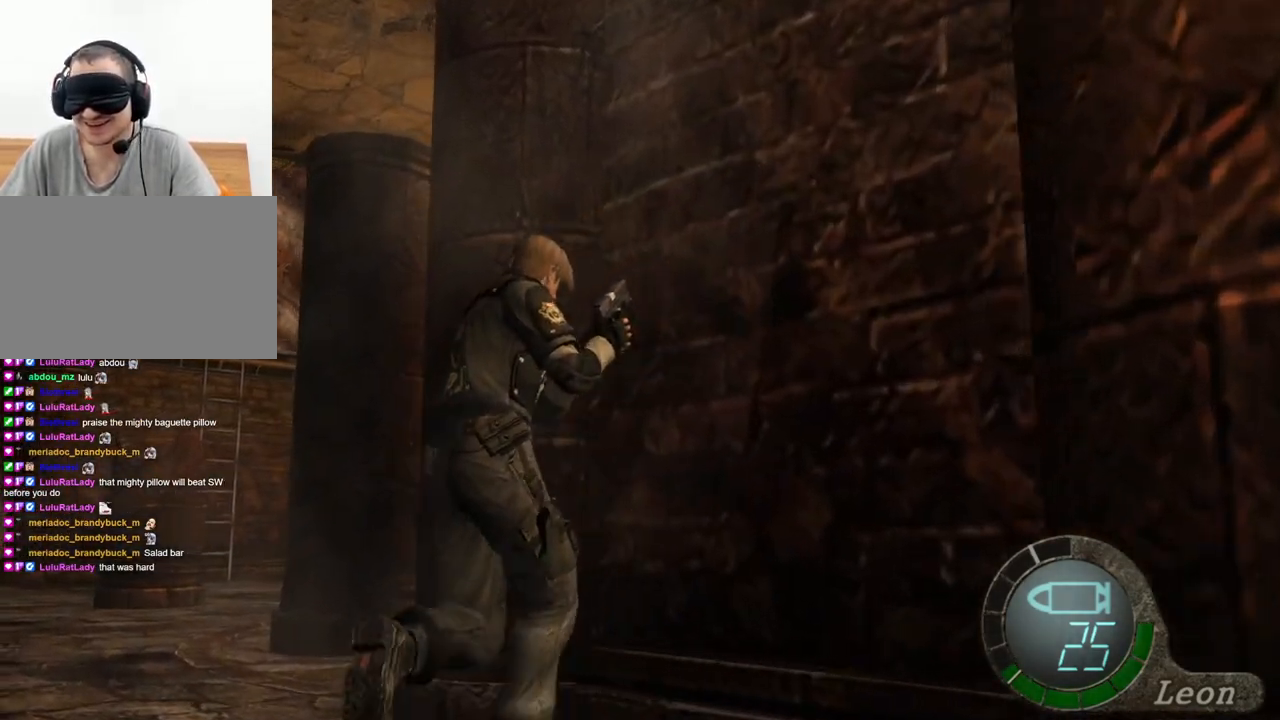
{"keys": ["shift", "w"], "mouse": [], "events": []}
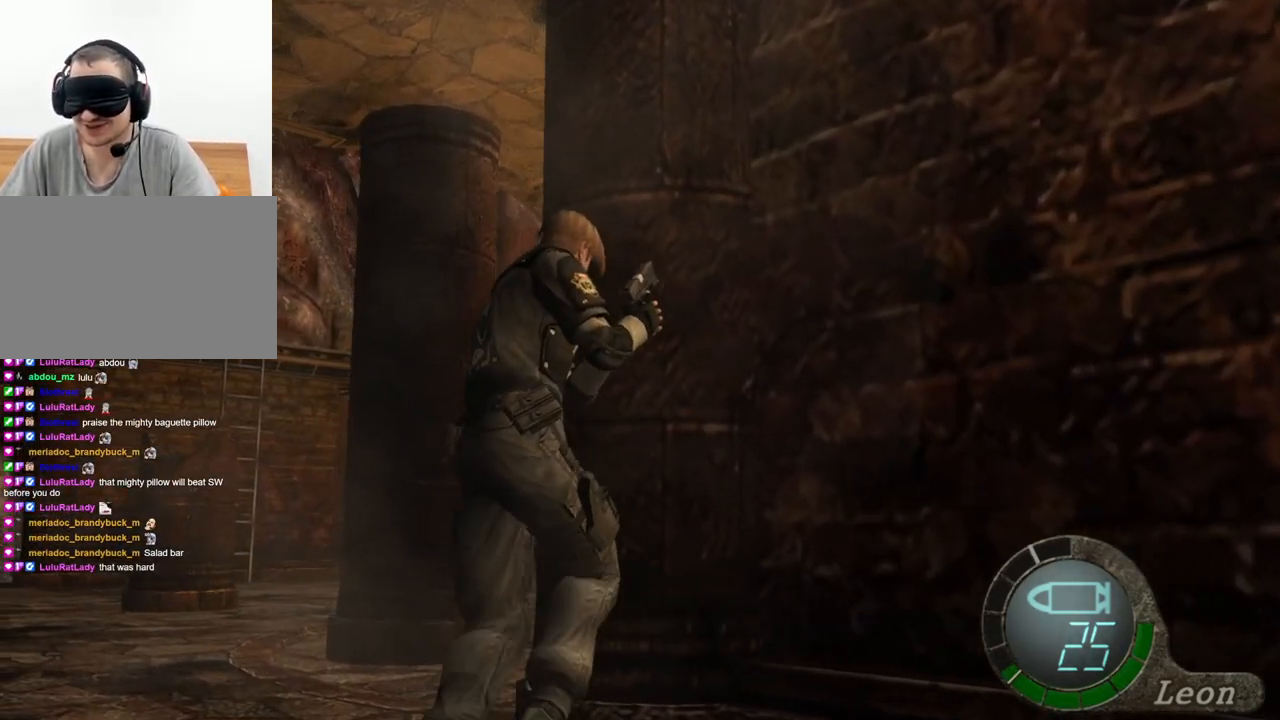
{"keys": ["shift", "w"], "mouse": [], "events": []}
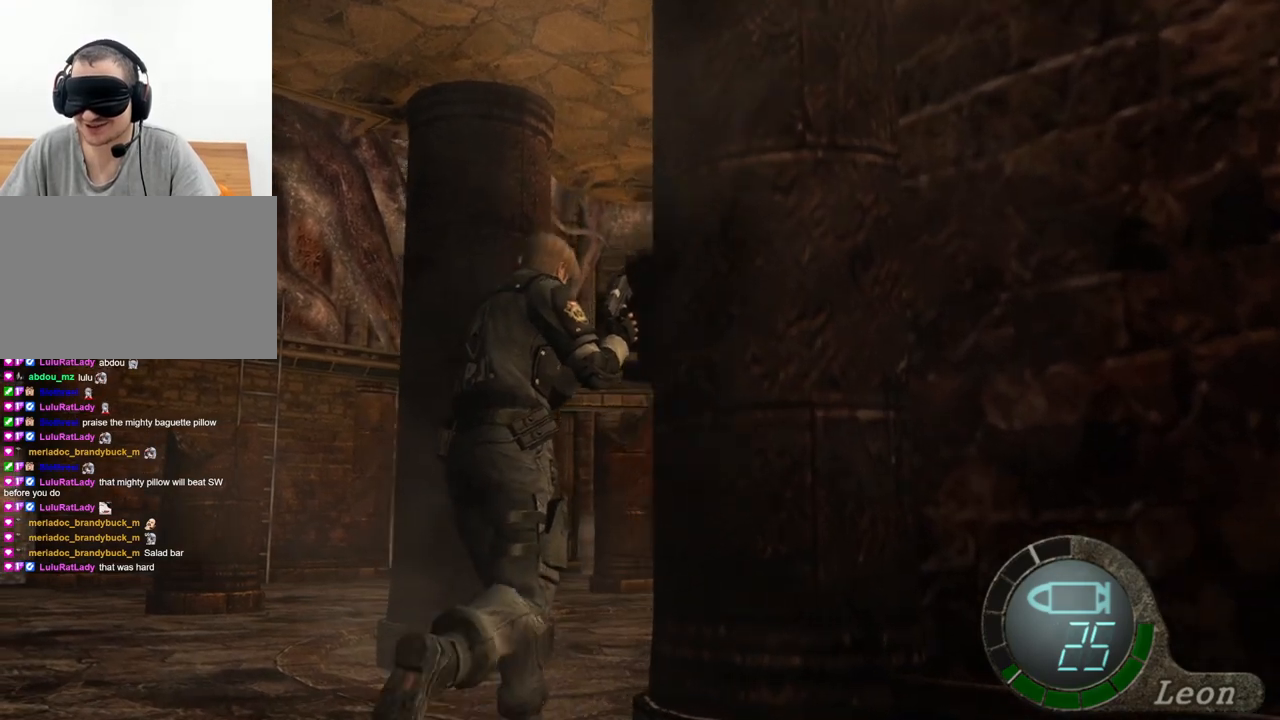
{"keys": [], "mouse": [], "events": [[167, "shift", "up"], [167, "w", "up"]]}